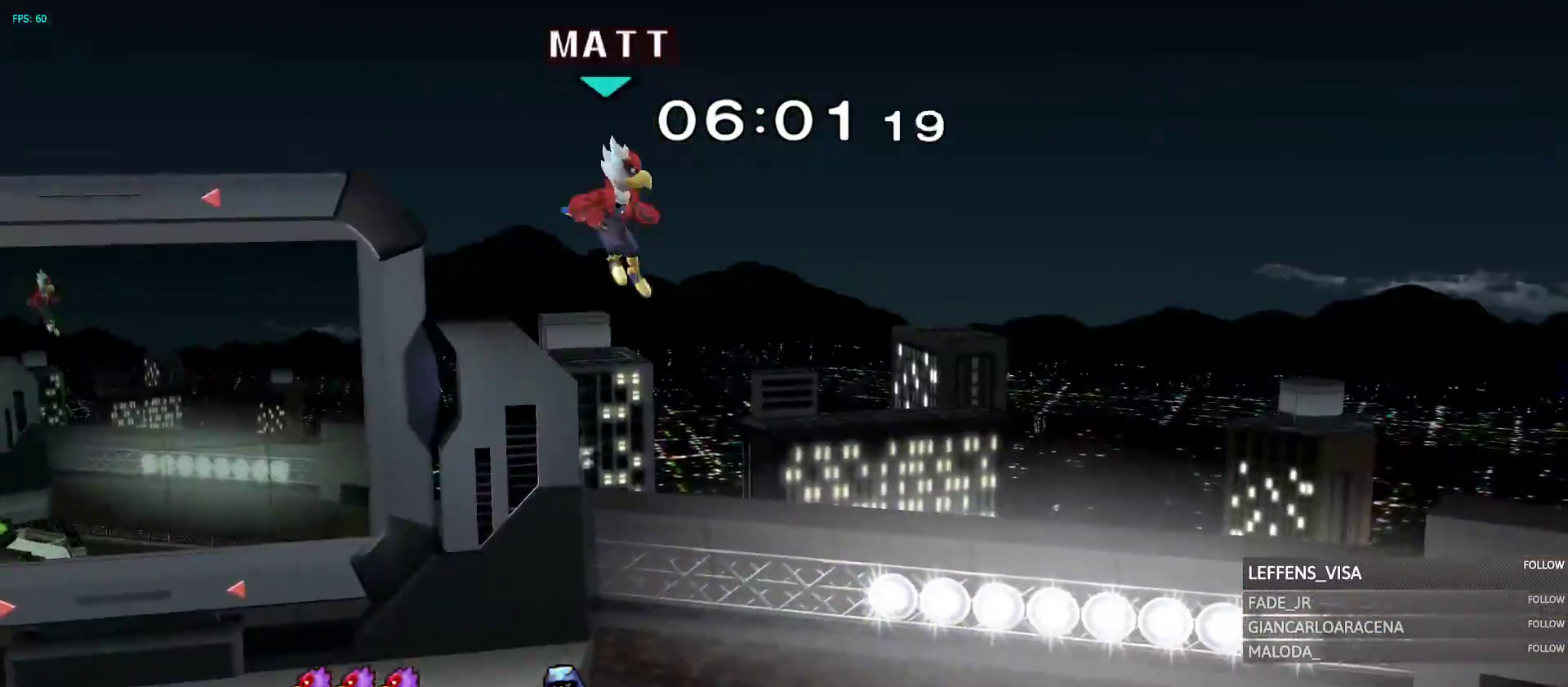
Gameplay with a controller (Nintendo layout); each line is a JSON object with the inputs held at the frame after it (dt_ms = milliseconds from this image to that frame). "events" lists button and stick changes between this image and that frame as [ms after this image, input, new state], when the widget could be followed in between. Not read: L3 R3 START.
{"dt_ms": 500, "buttons": [], "left_stick": "center", "right_stick": "center", "events": []}
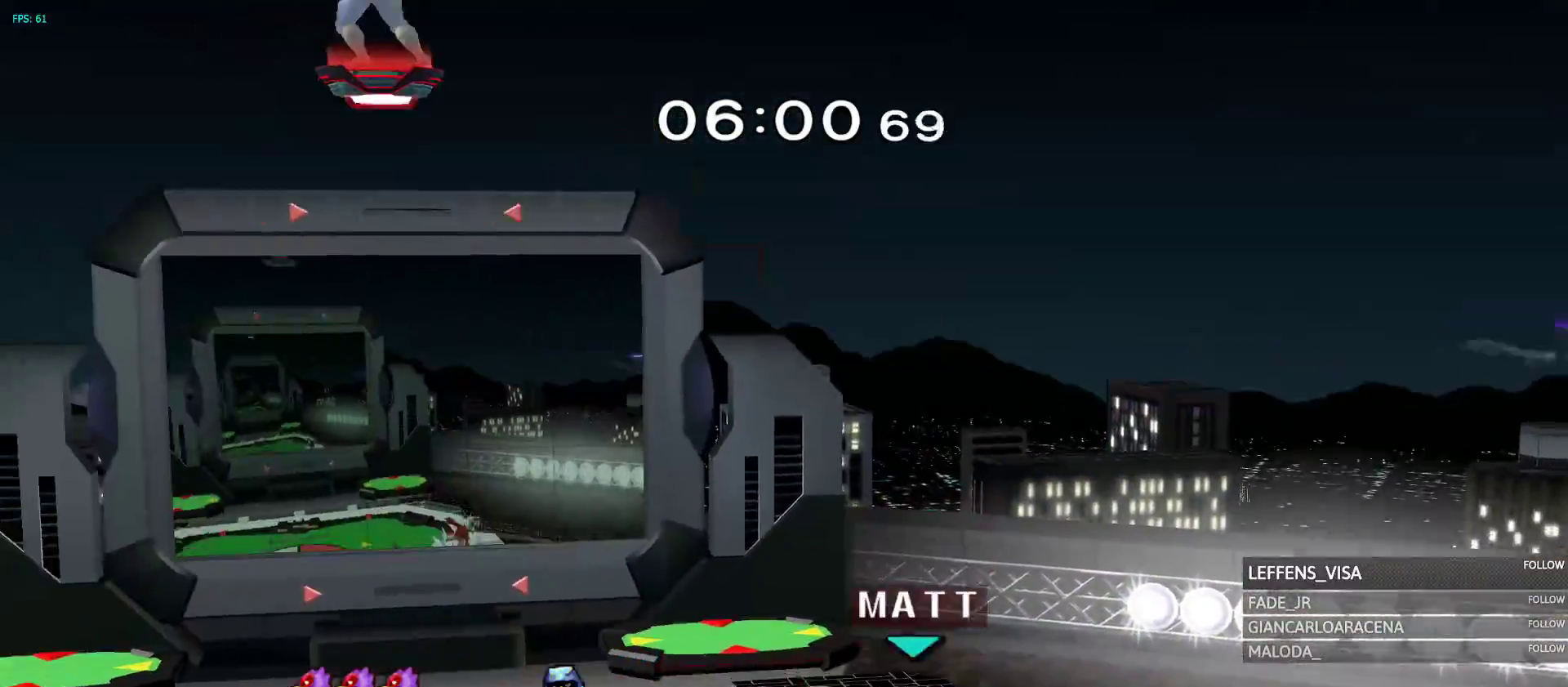
{"dt_ms": 500, "buttons": [], "left_stick": "down", "right_stick": "center"}
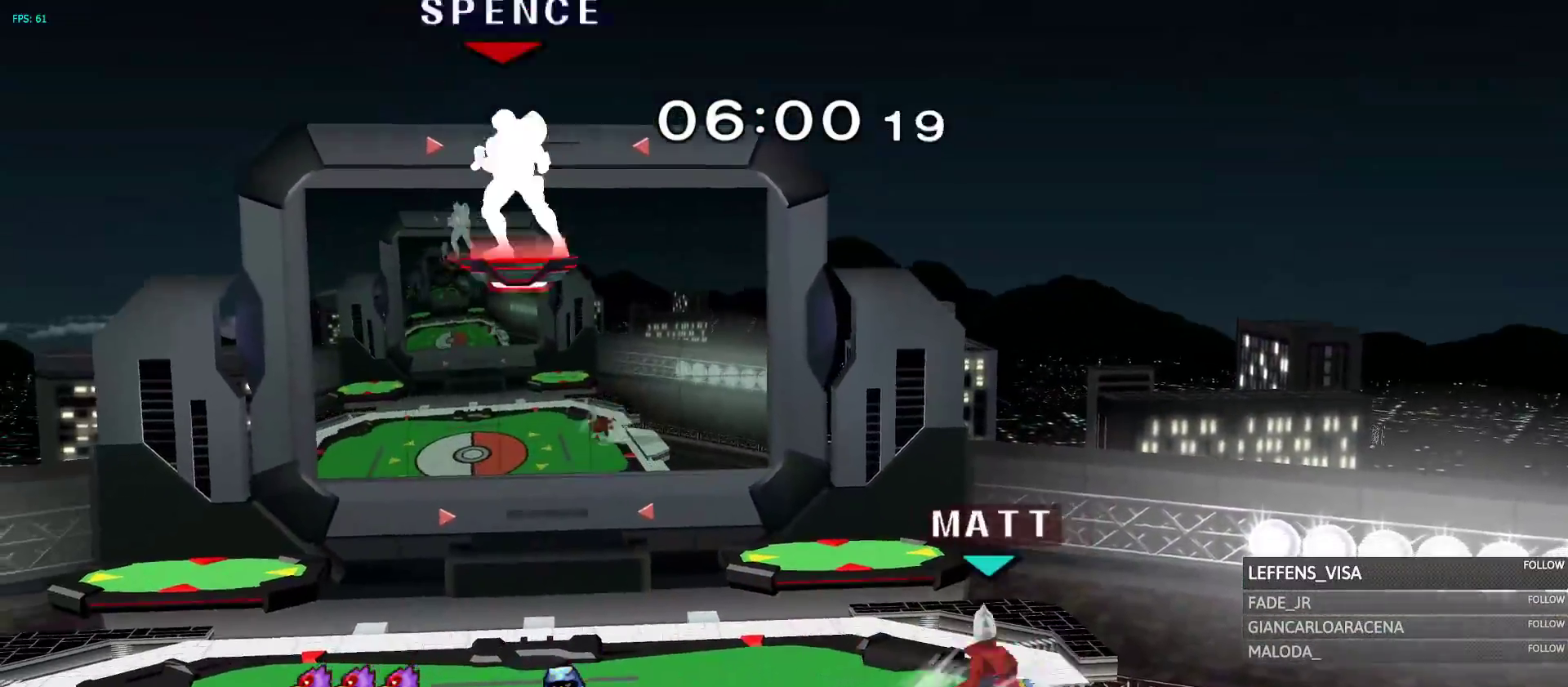
{"dt_ms": 1000, "buttons": [], "left_stick": "center", "right_stick": "center"}
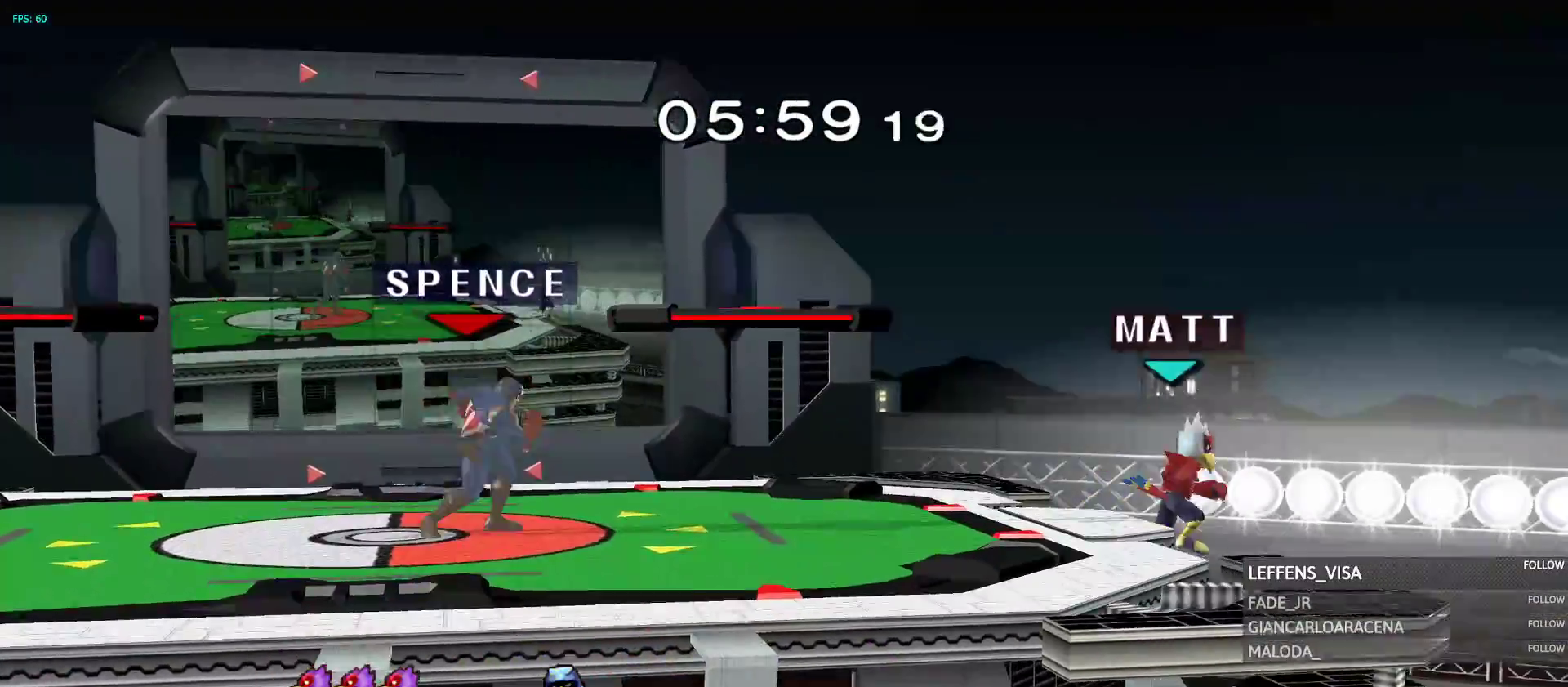
{"dt_ms": 500, "buttons": [], "left_stick": "center", "right_stick": "center"}
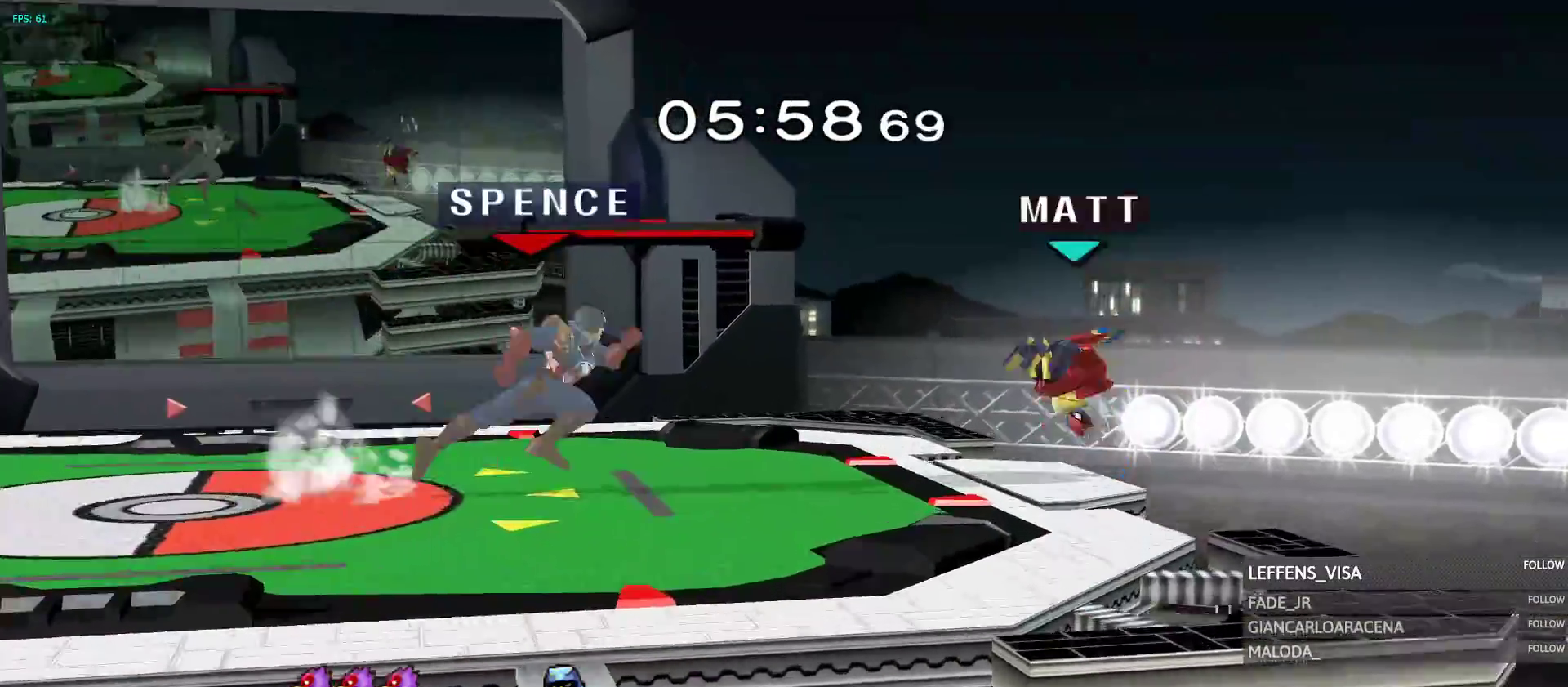
{"dt_ms": 500, "buttons": [], "left_stick": "center", "right_stick": "center"}
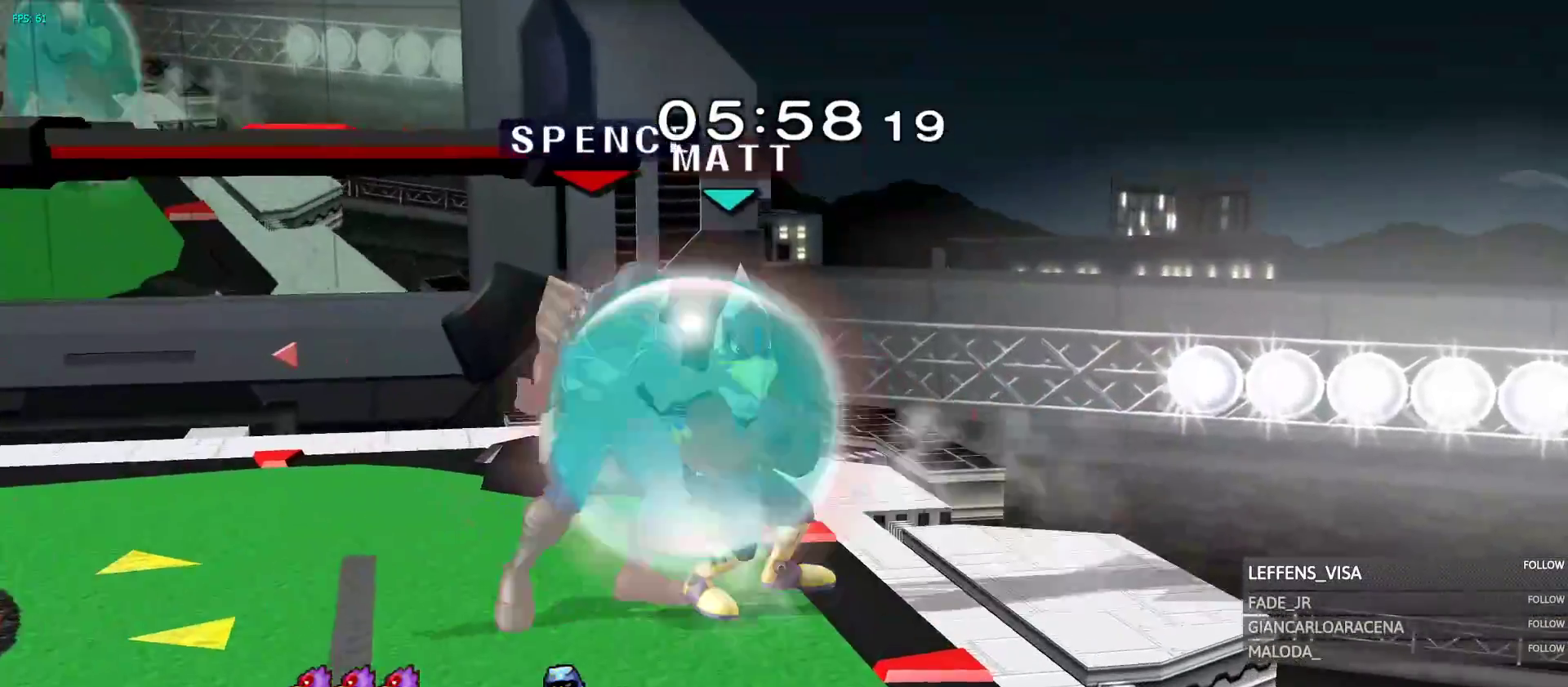
{"dt_ms": 500, "buttons": [], "left_stick": "center", "right_stick": "center"}
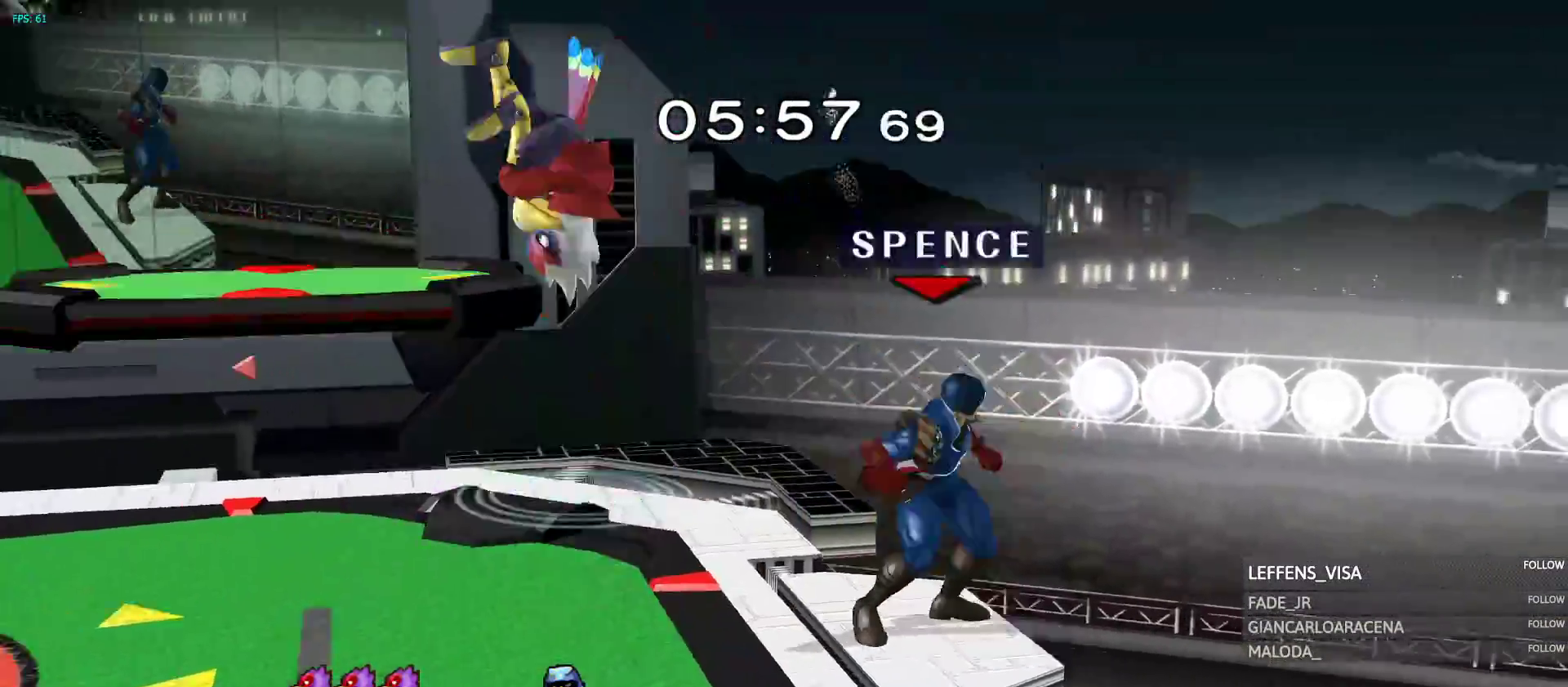
{"dt_ms": 1000, "buttons": [], "left_stick": "left", "right_stick": "center"}
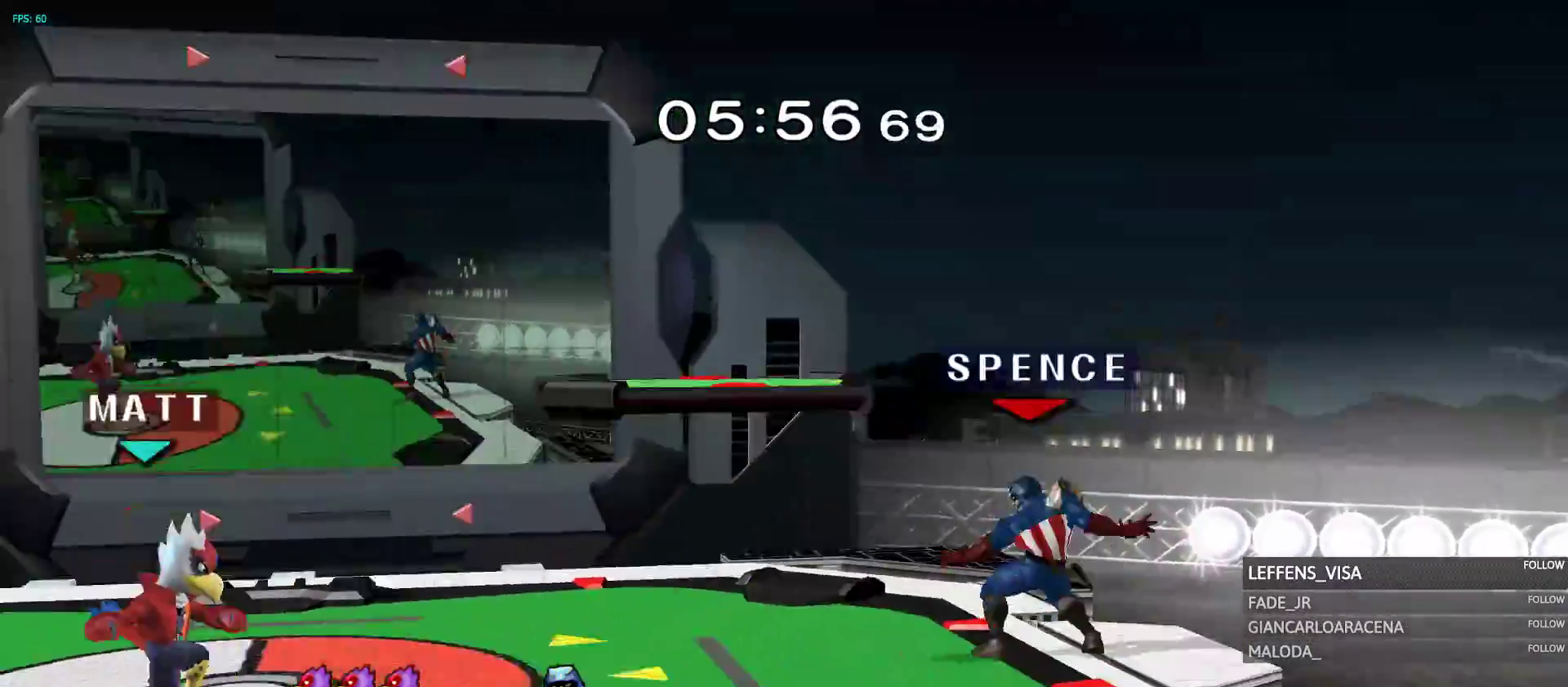
{"dt_ms": 1000, "buttons": ["R1"], "left_stick": "center", "right_stick": "center"}
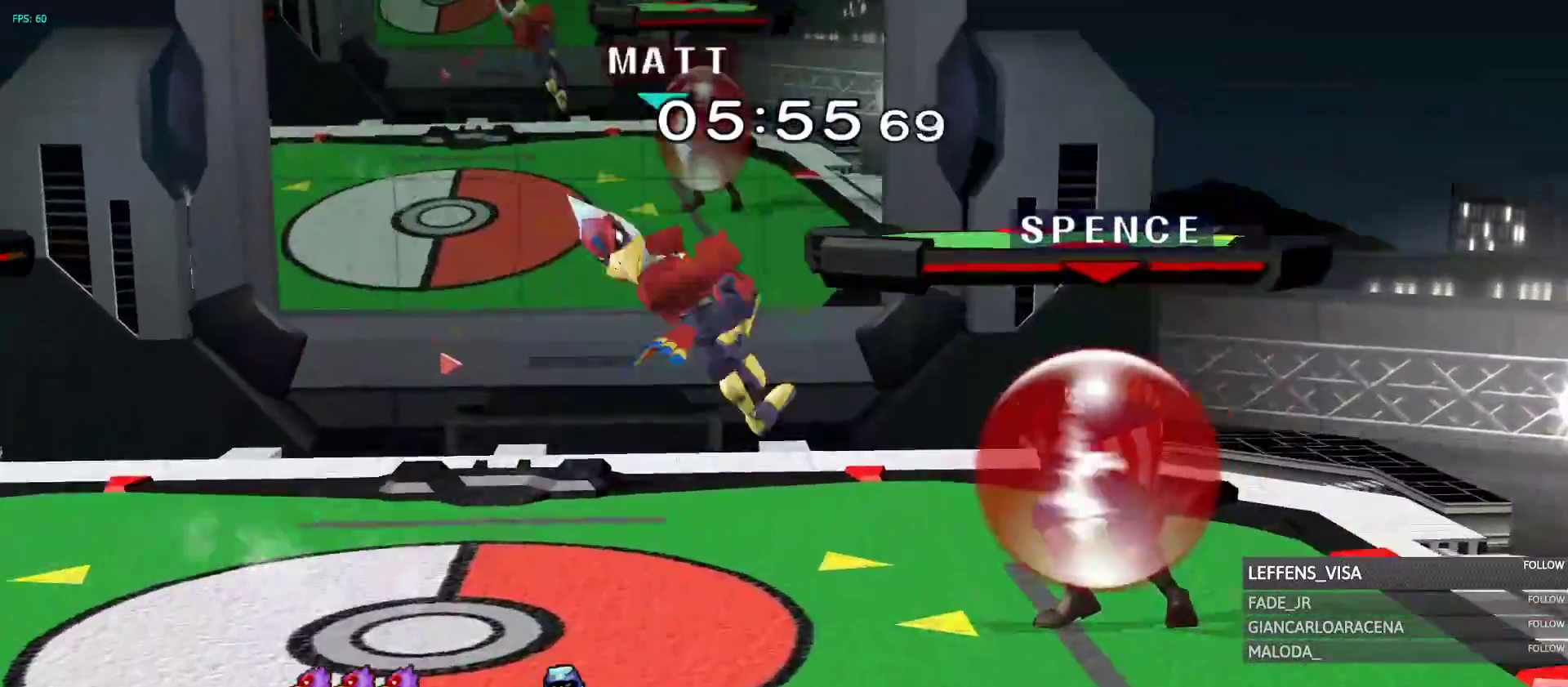
{"dt_ms": 500, "buttons": ["R1"], "left_stick": "center", "right_stick": "center", "events": [[217, "A", "down"], [283, "left_stick", "left"], [333, "A", "up"], [333, "left_stick", "center"], [400, "A", "down"], [500, "A", "up"]]}
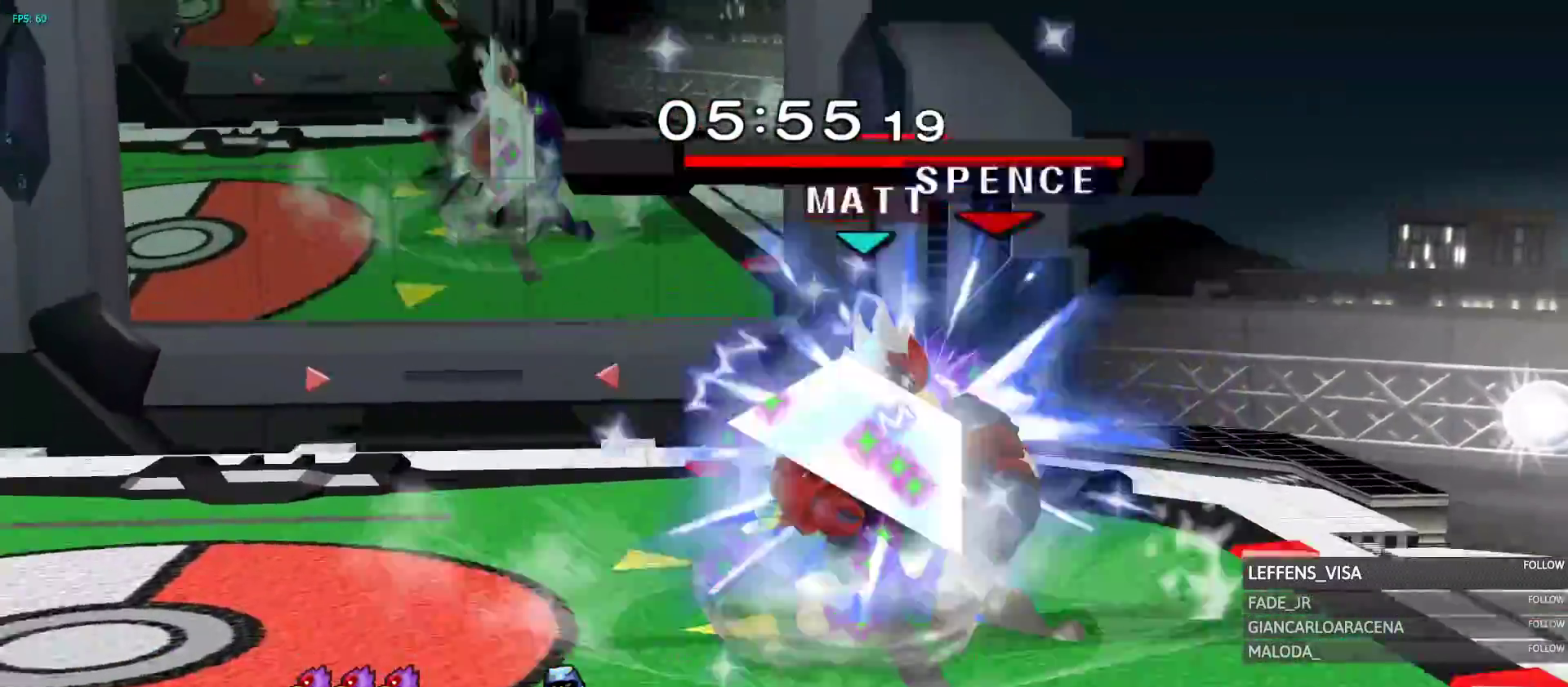
{"dt_ms": 500, "buttons": [], "left_stick": "down-right", "right_stick": "center", "events": [[383, "R1", "up"], [483, "left_stick", "down-right"]]}